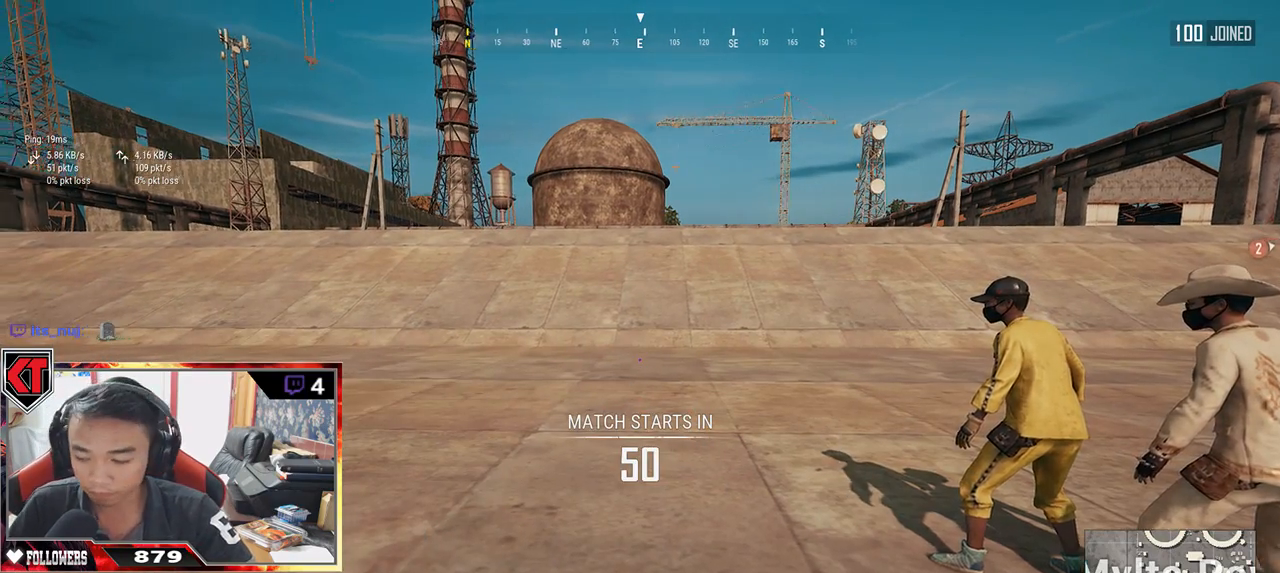
Gameplay with keyboard and mouse; each line is a JSON object with the keys and mouse buttons held at the frame after it. "events" lists presses ("down") and releases ("up") of "a", "c", "ctrl", "d", "e", "f", "q", "r", "s", "shift", "space", "tab", "v", "w", "x", "z", "mouse_left", "mouse_wheel" and "mouse_right" between this image and that frame as [ms after this image, input, new state], when the widget could be followed in between. "mouse_left", "mouse_wheel", "mouse_right" = the "left", "wheel", "right" buttons of the "mouse" list. No other keys are recorded. "wheel" means that the mouse wheel is clicked or scrolled. Mouse movement is not recorded.
{"keys": ["w"], "mouse": [], "events": [[484, "w", "down"]]}
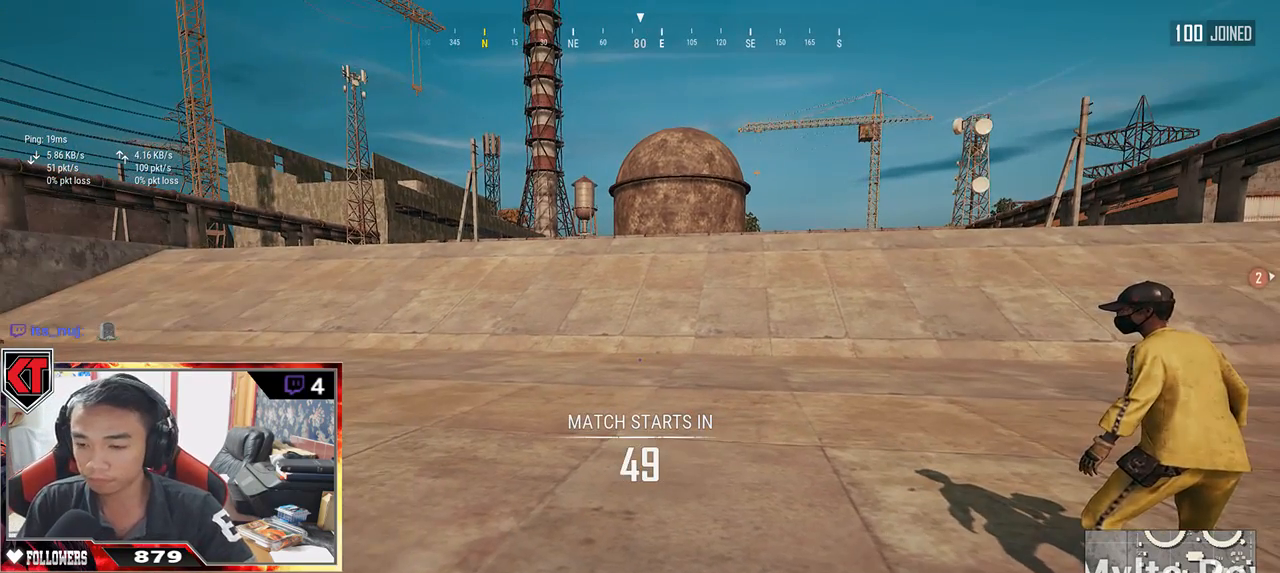
{"keys": ["shift", "w"], "mouse": [], "events": [[400, "shift", "down"]]}
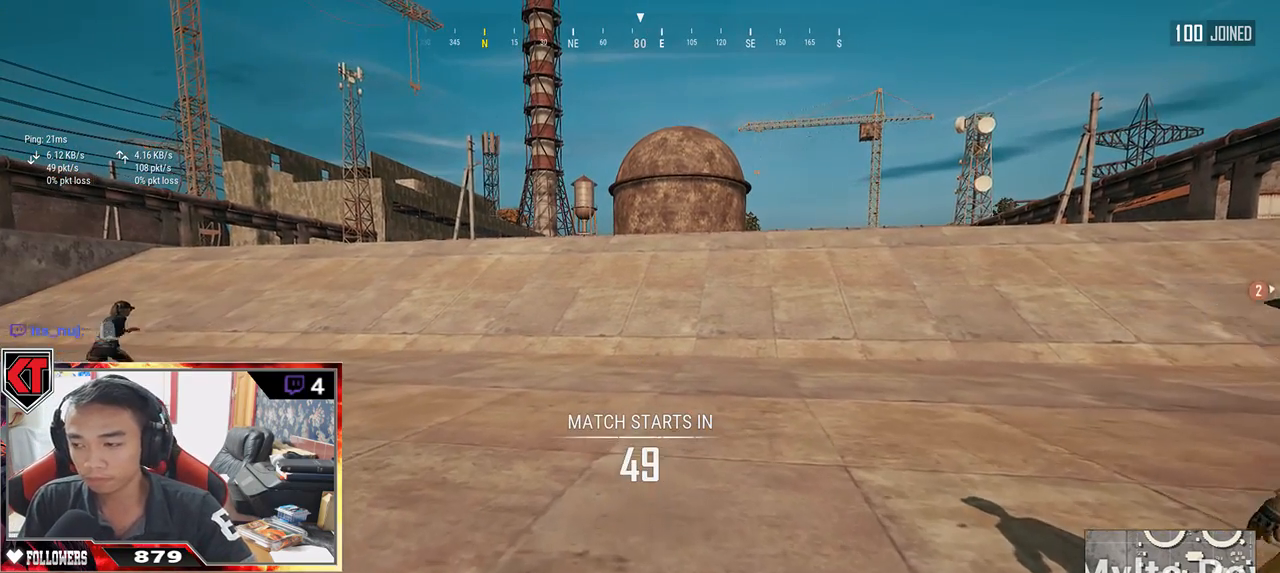
{"keys": ["shift", "w"], "mouse": [], "events": []}
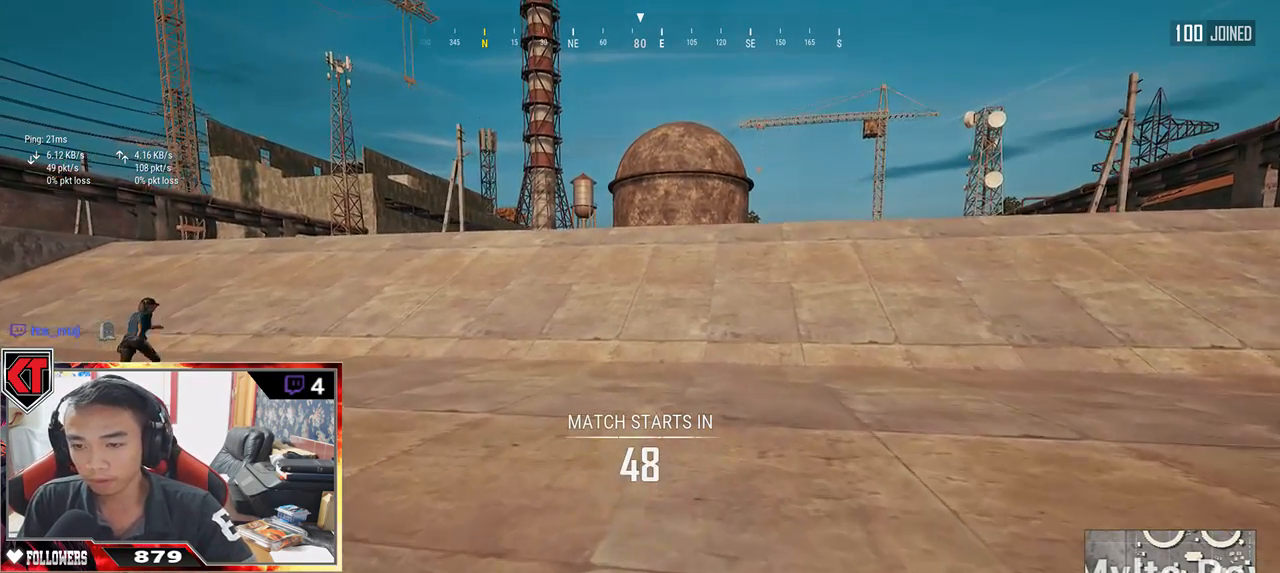
{"keys": ["shift", "w"], "mouse": [], "events": []}
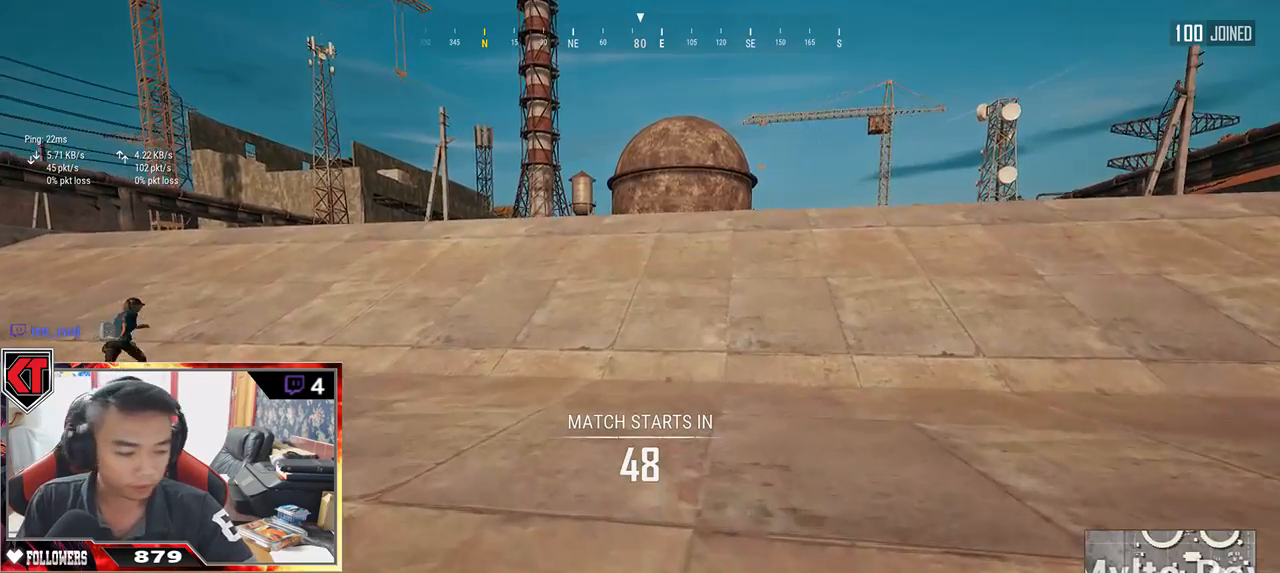
{"keys": ["shift", "w"], "mouse": [], "events": []}
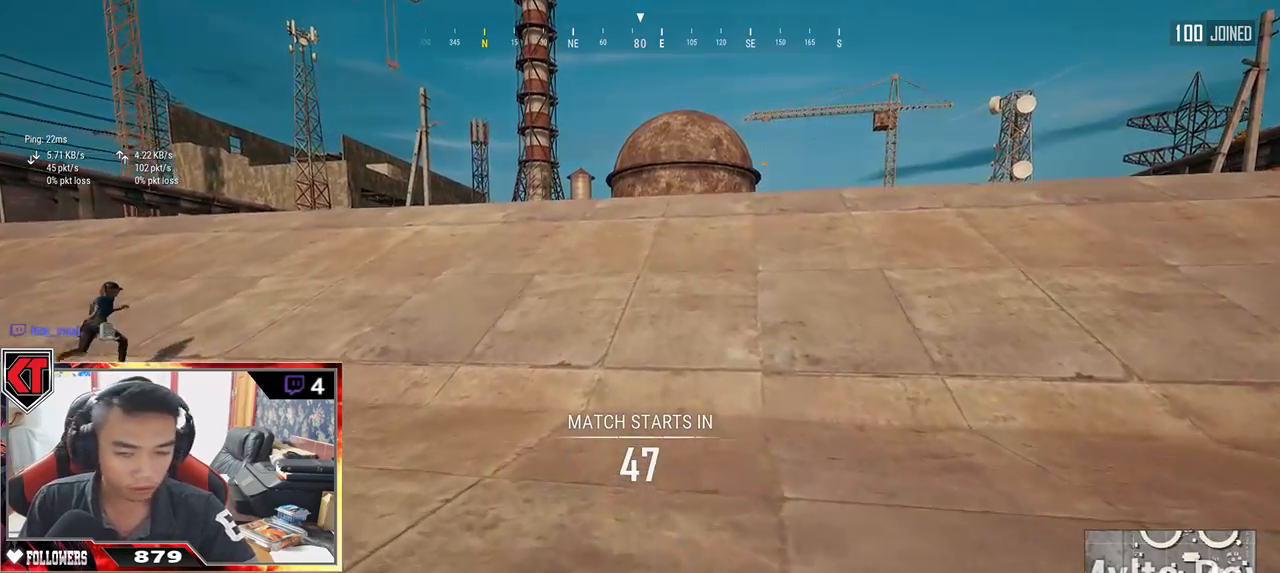
{"keys": ["shift", "w"], "mouse": [], "events": []}
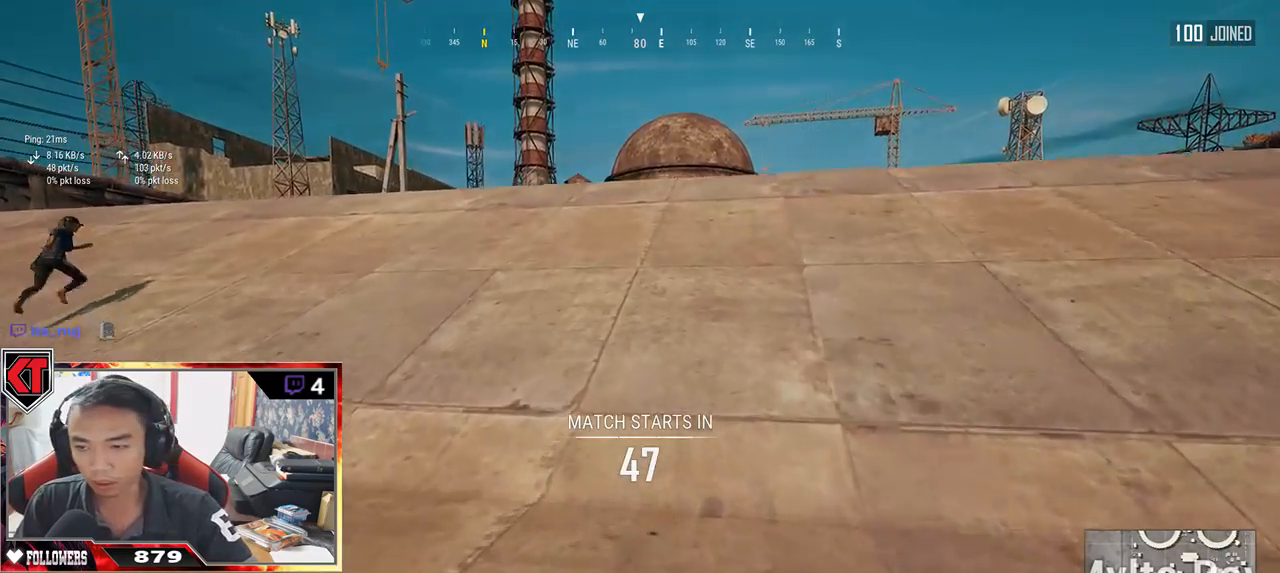
{"keys": ["shift", "w"], "mouse": [], "events": [[217, "space", "down"], [400, "space", "up"]]}
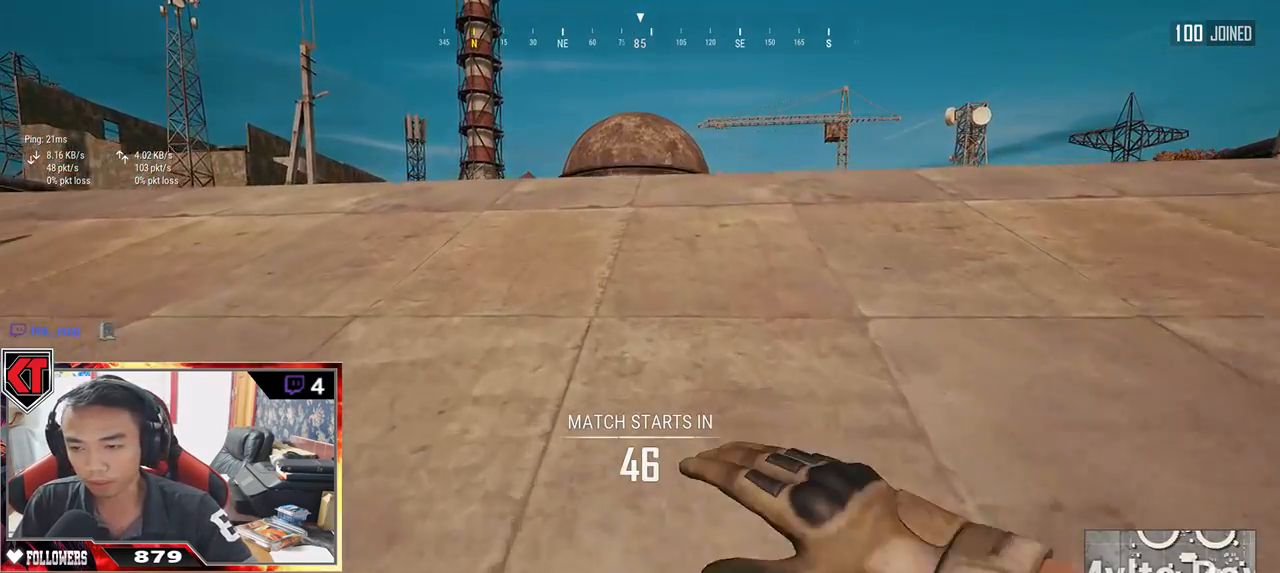
{"keys": ["shift", "w"], "mouse": [], "events": []}
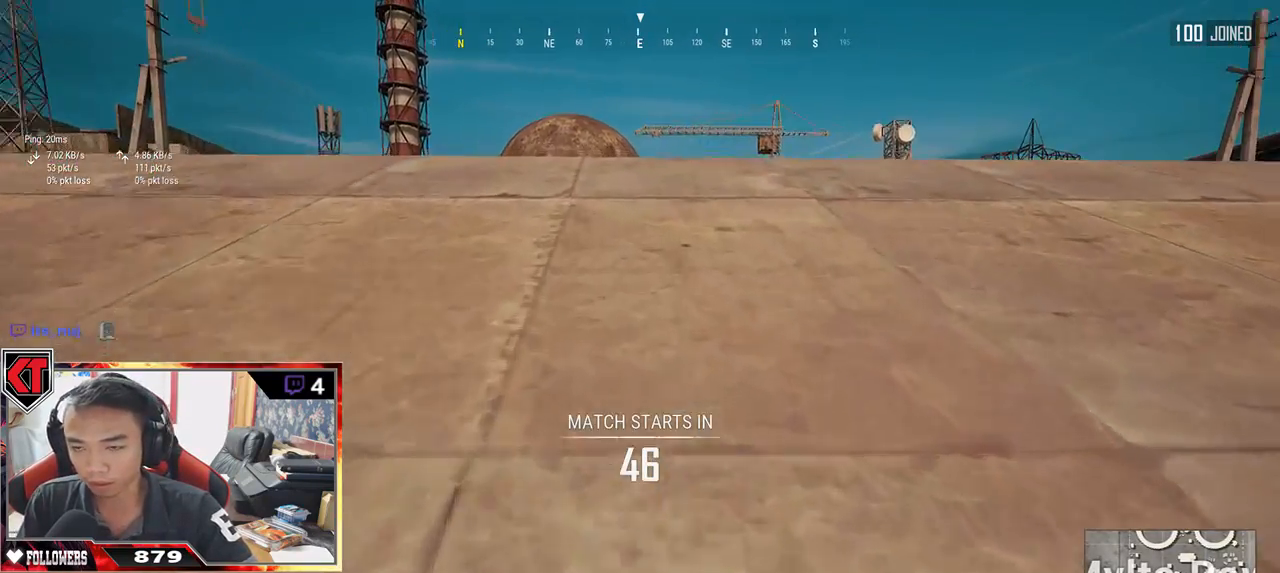
{"keys": ["shift", "w"], "mouse": [], "events": []}
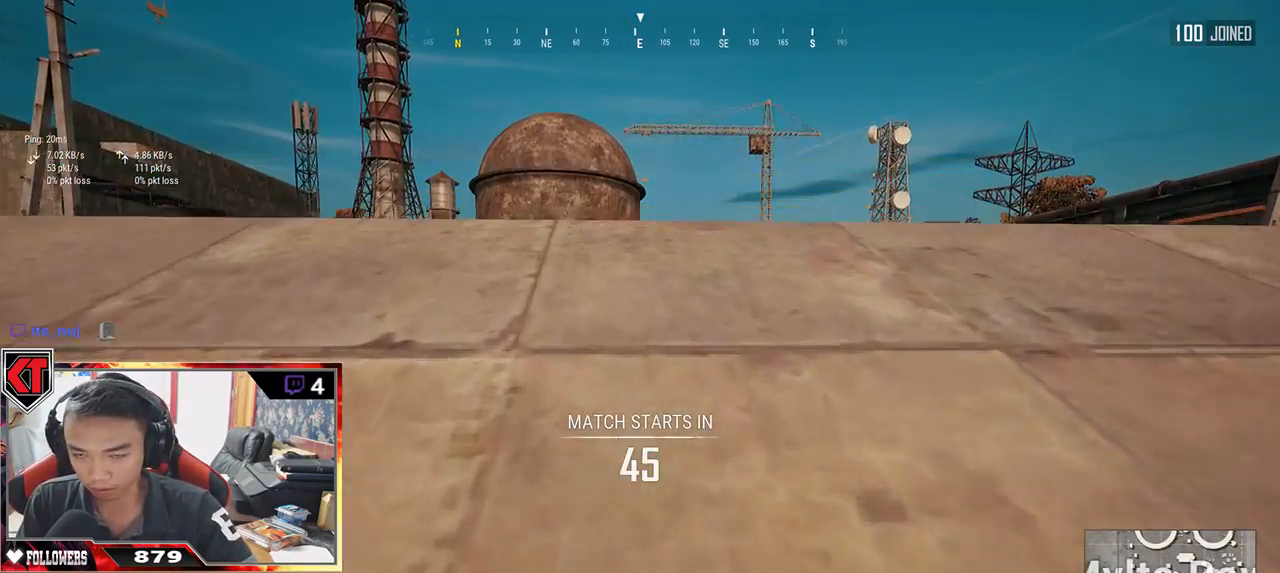
{"keys": ["shift", "w"], "mouse": [], "events": []}
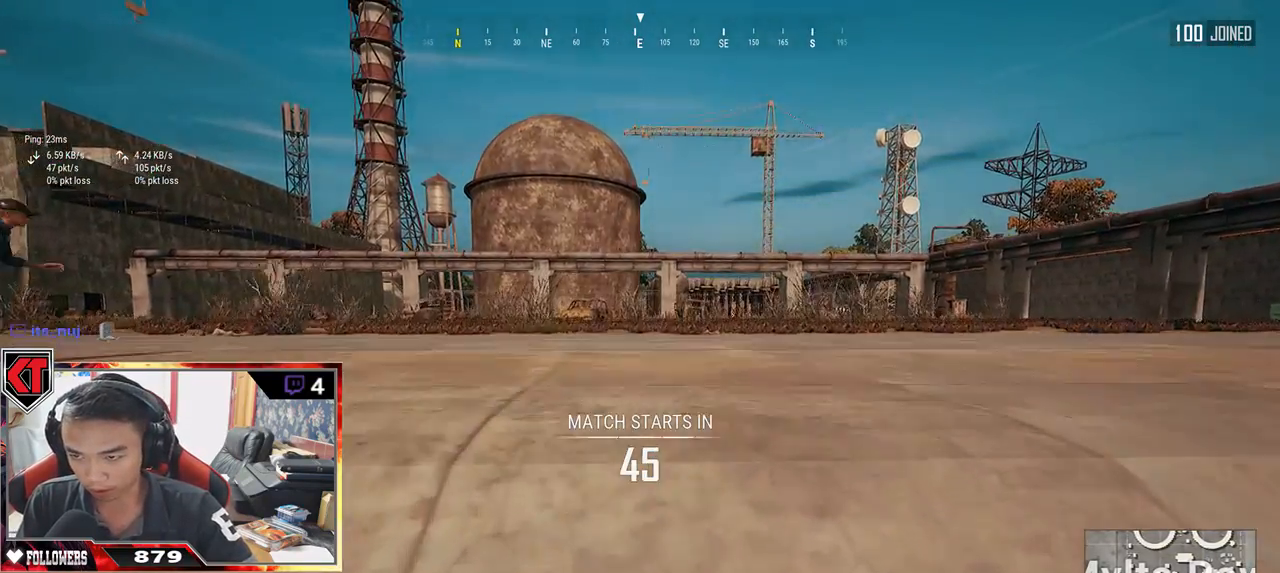
{"keys": ["shift", "space", "w"], "mouse": [], "events": [[384, "space", "down"]]}
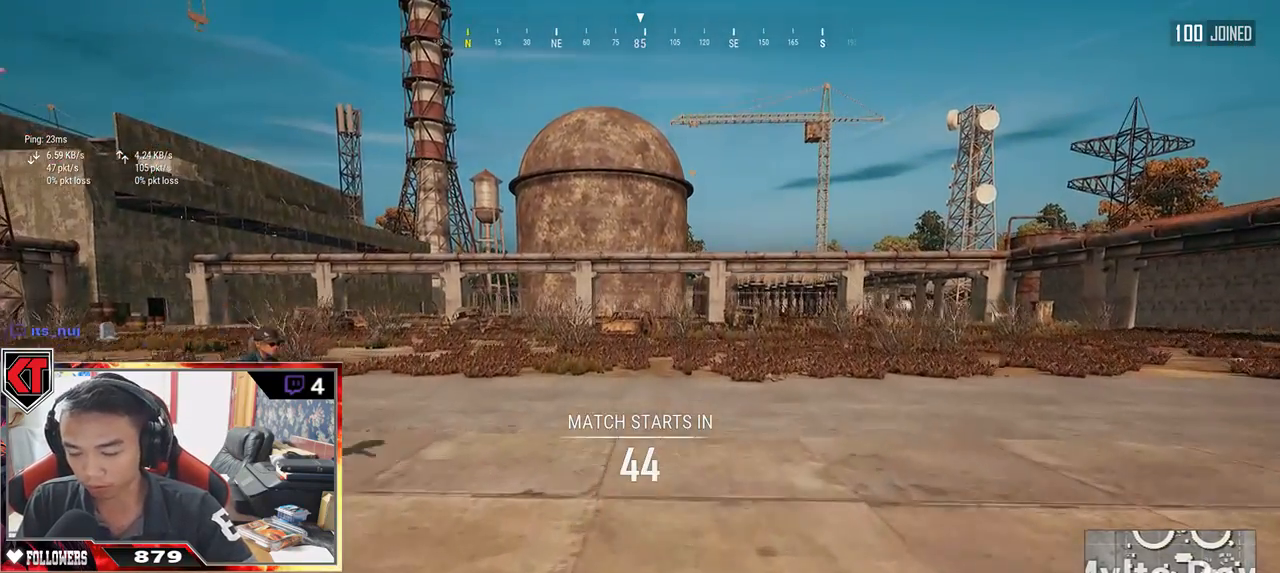
{"keys": ["shift", "w"], "mouse": [], "events": [[50, "space", "up"]]}
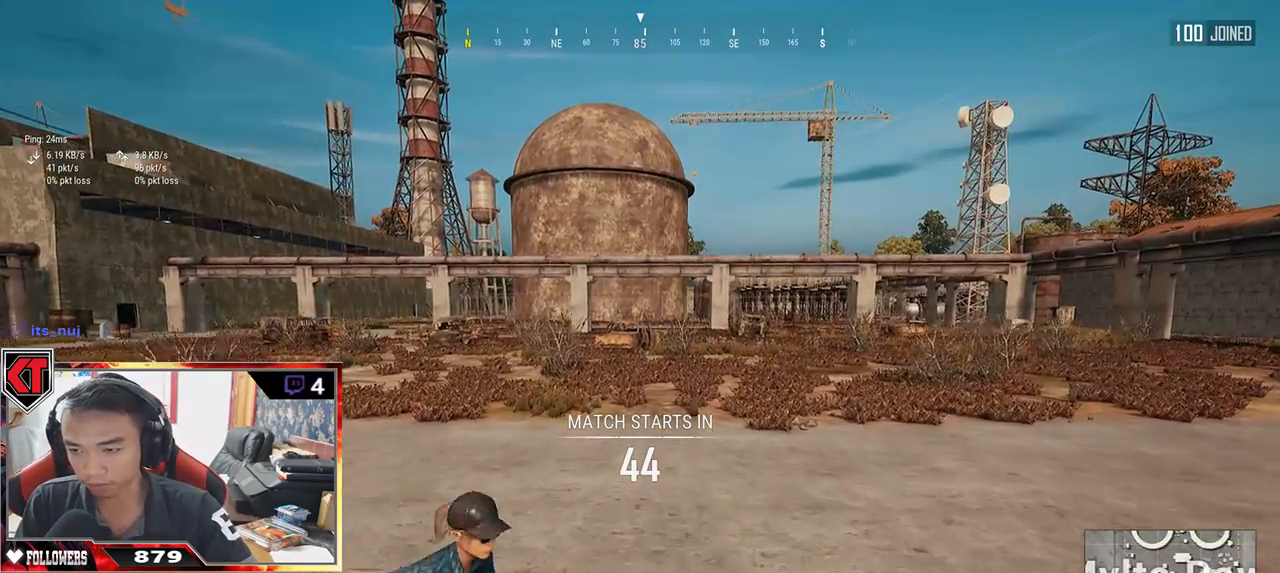
{"keys": ["shift", "w"], "mouse": [], "events": []}
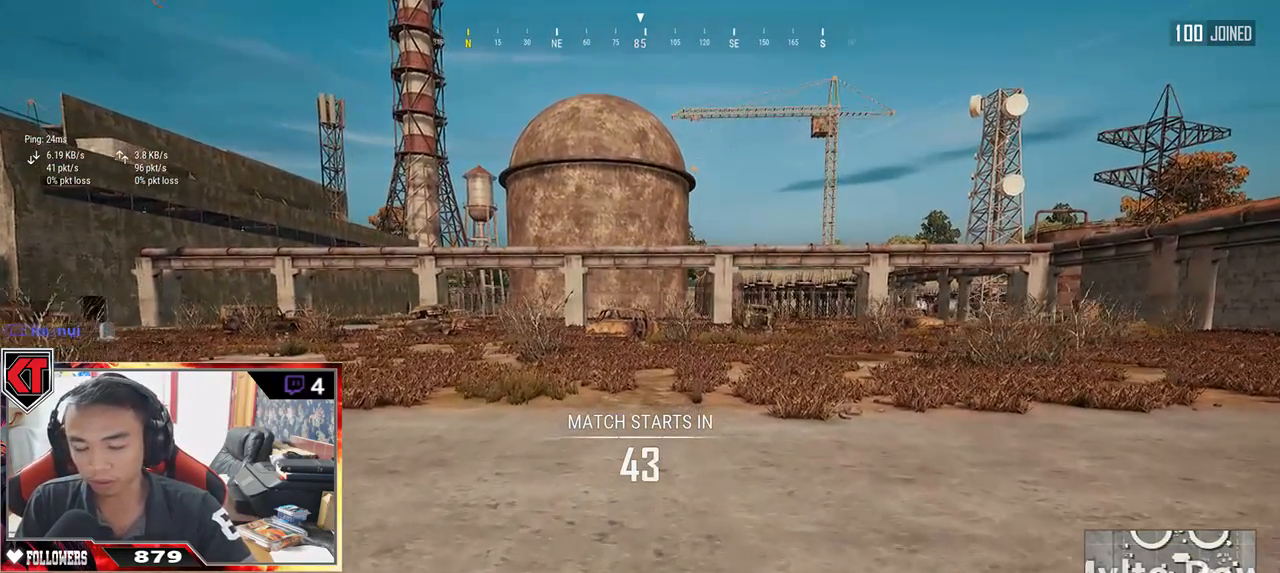
{"keys": ["shift", "w"], "mouse": [], "events": []}
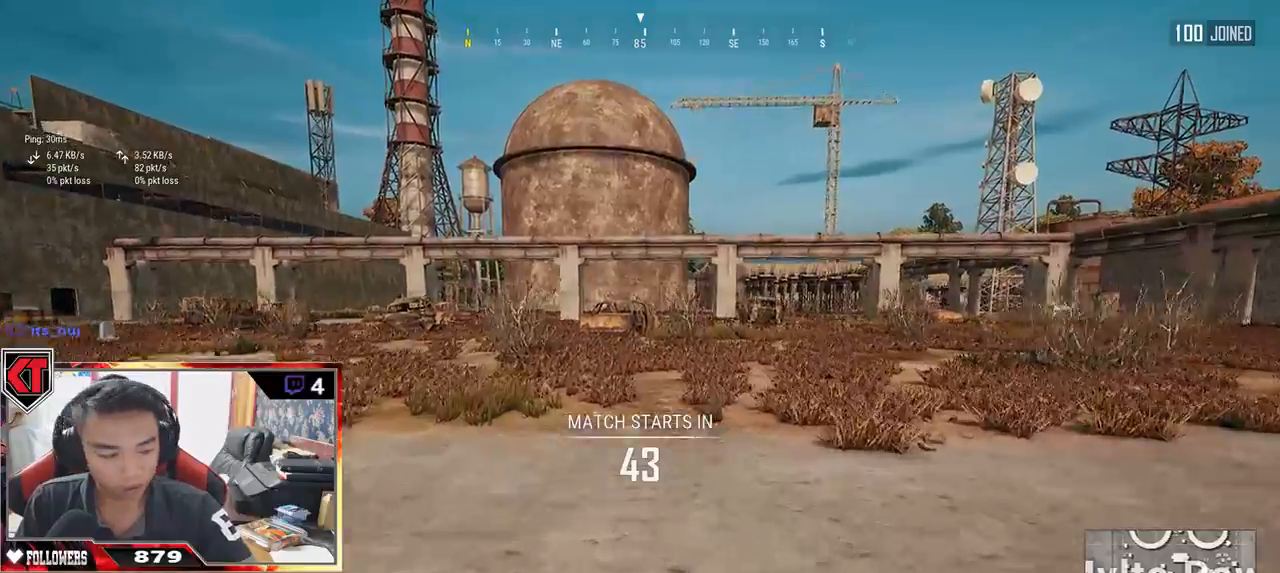
{"keys": ["shift", "space", "w"], "mouse": [], "events": [[500, "space", "down"]]}
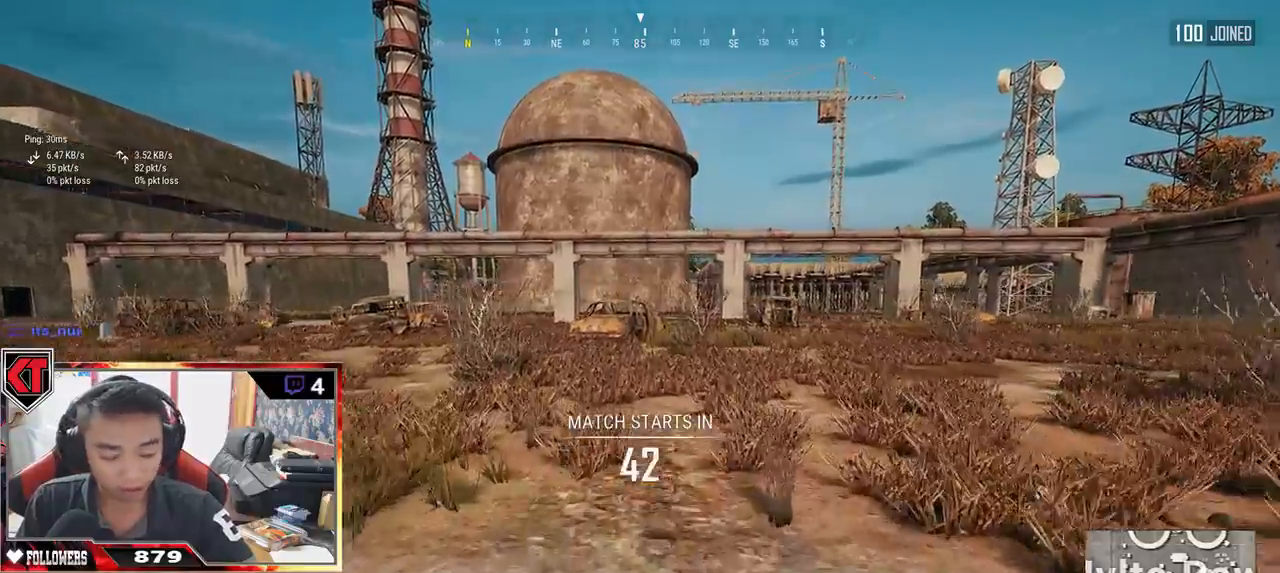
{"keys": ["shift", "w"], "mouse": [], "events": [[117, "space", "up"]]}
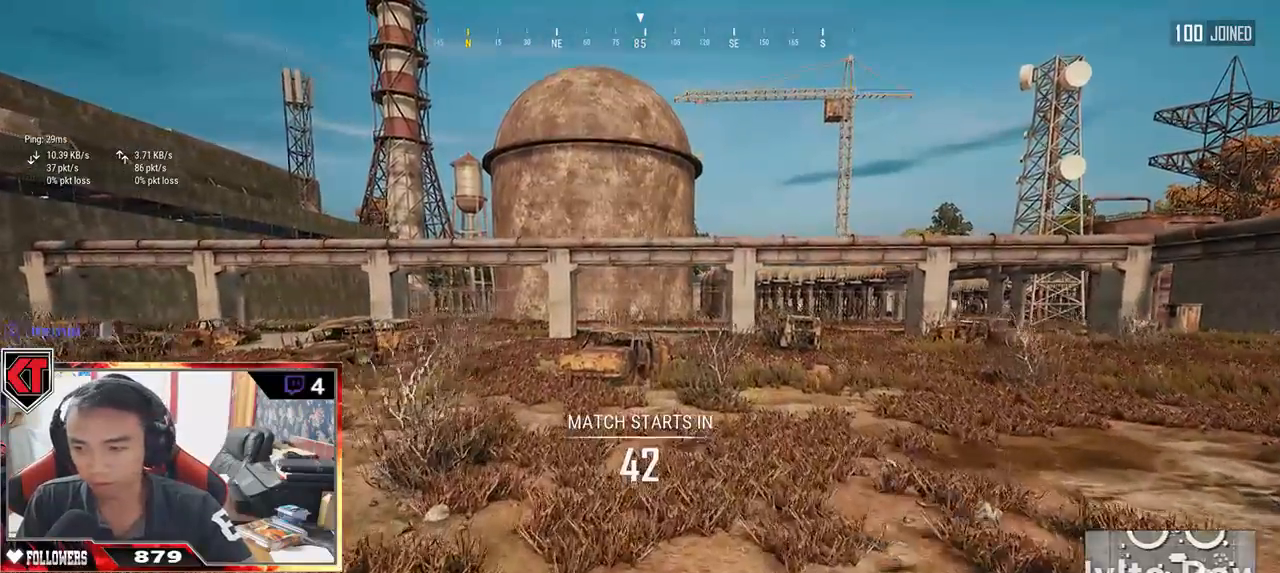
{"keys": ["shift", "w"], "mouse": [], "events": []}
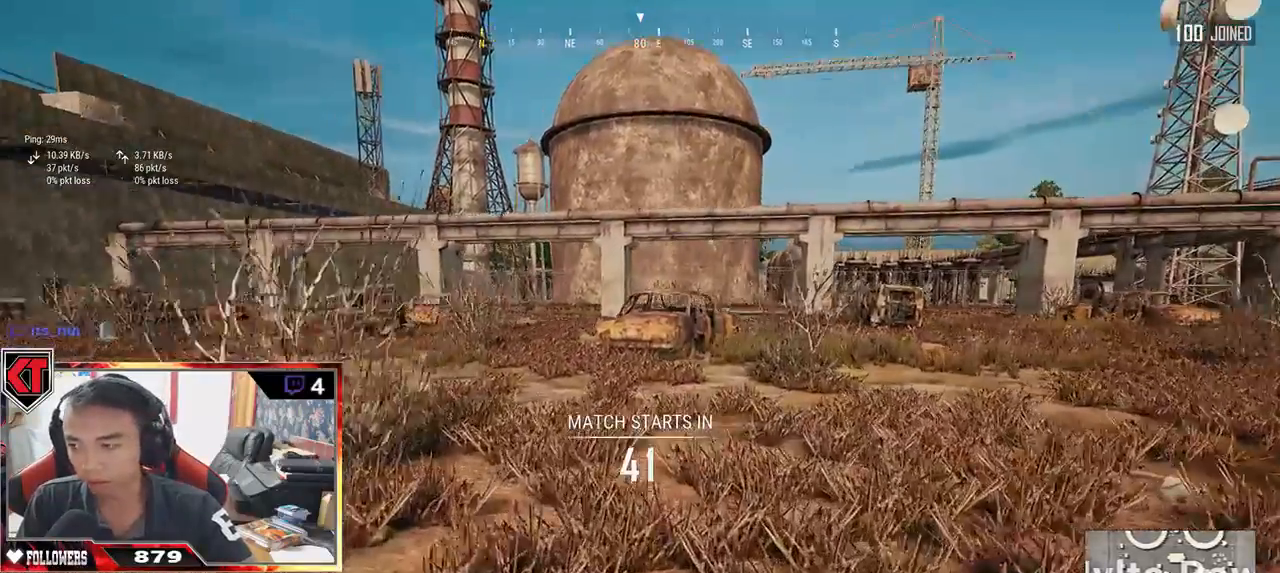
{"keys": ["shift", "w"], "mouse": [], "events": []}
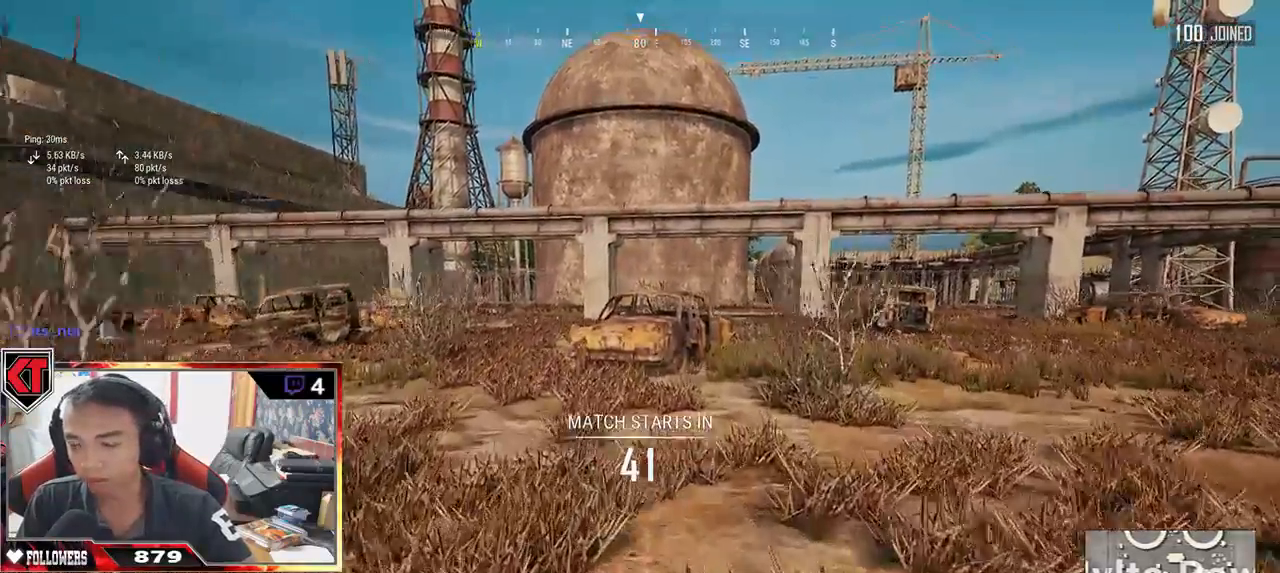
{"keys": ["shift", "w"], "mouse": [], "events": []}
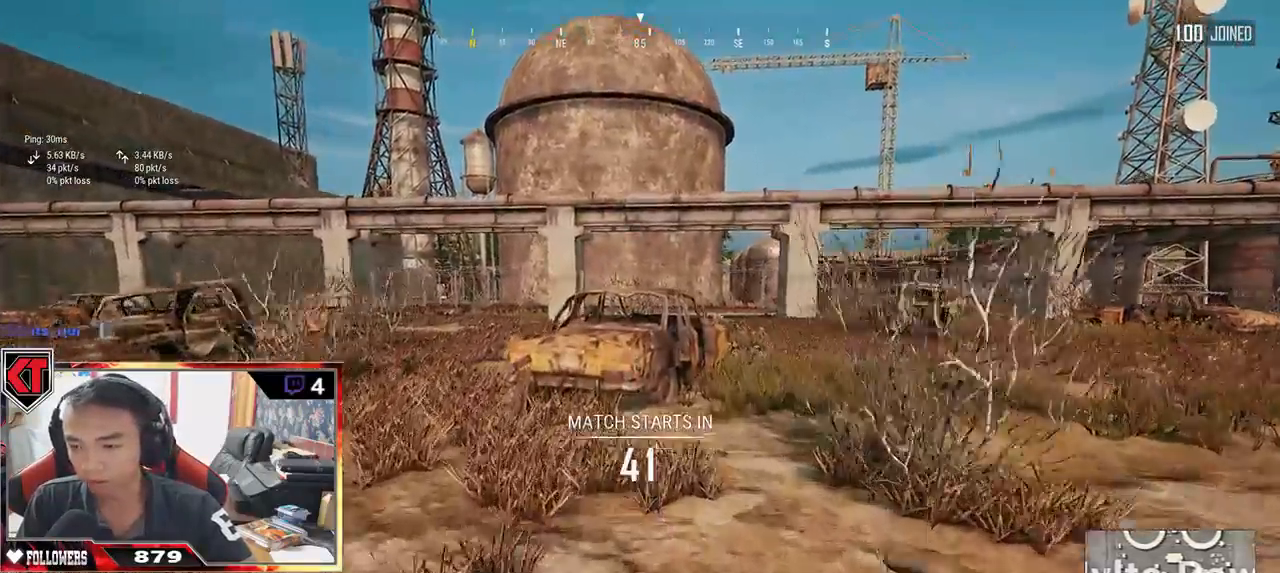
{"keys": ["shift", "space", "w"], "mouse": [], "events": [[367, "space", "down"]]}
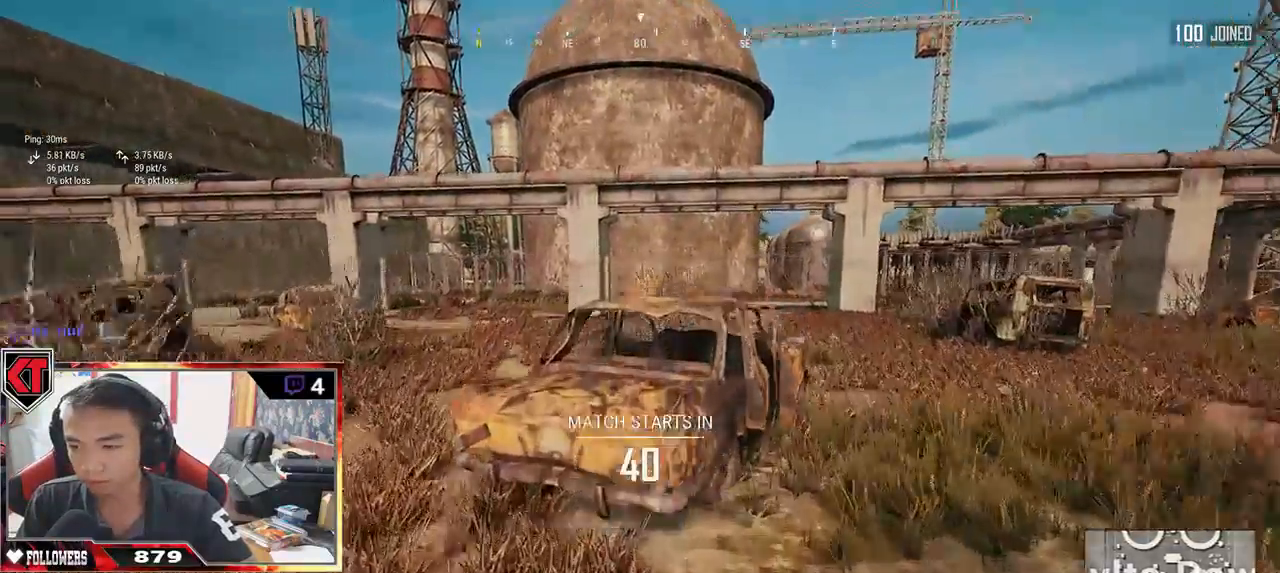
{"keys": ["shift", "space", "w"], "mouse": [], "events": [[34, "space", "up"], [500, "space", "down"]]}
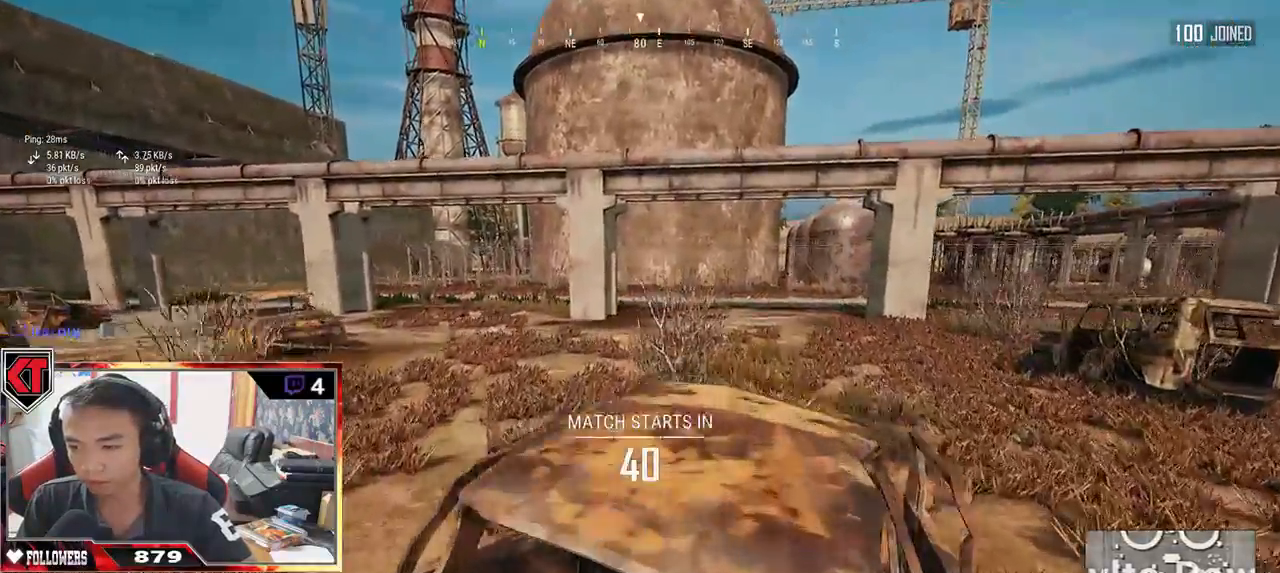
{"keys": ["shift", "w"], "mouse": [], "events": [[184, "space", "up"]]}
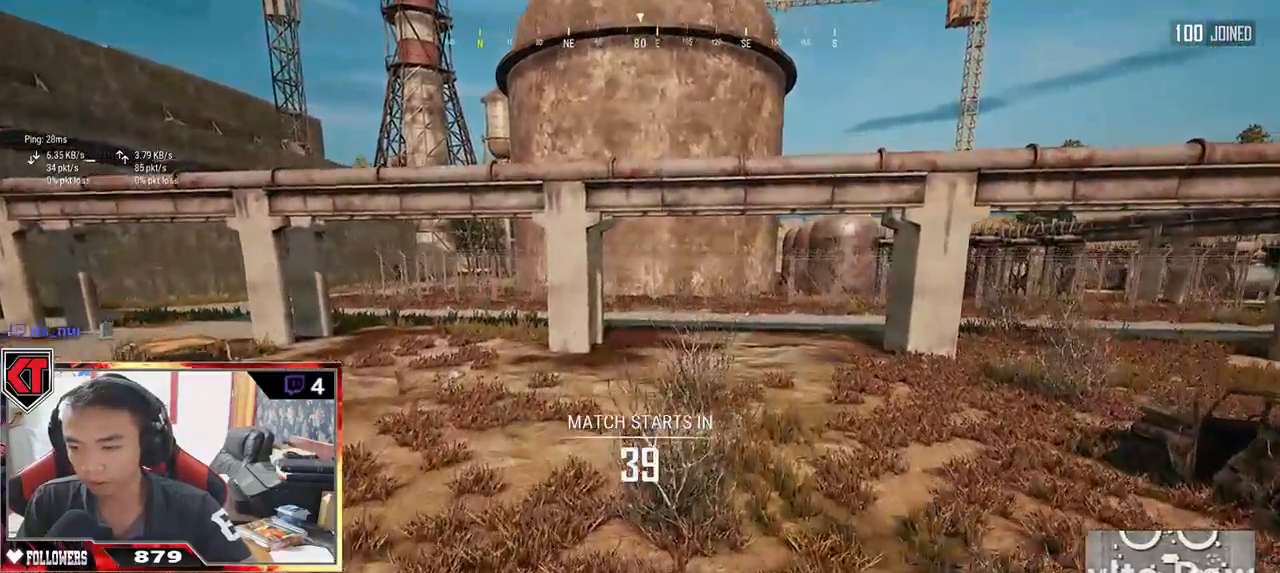
{"keys": ["shift", "w"], "mouse": [], "events": []}
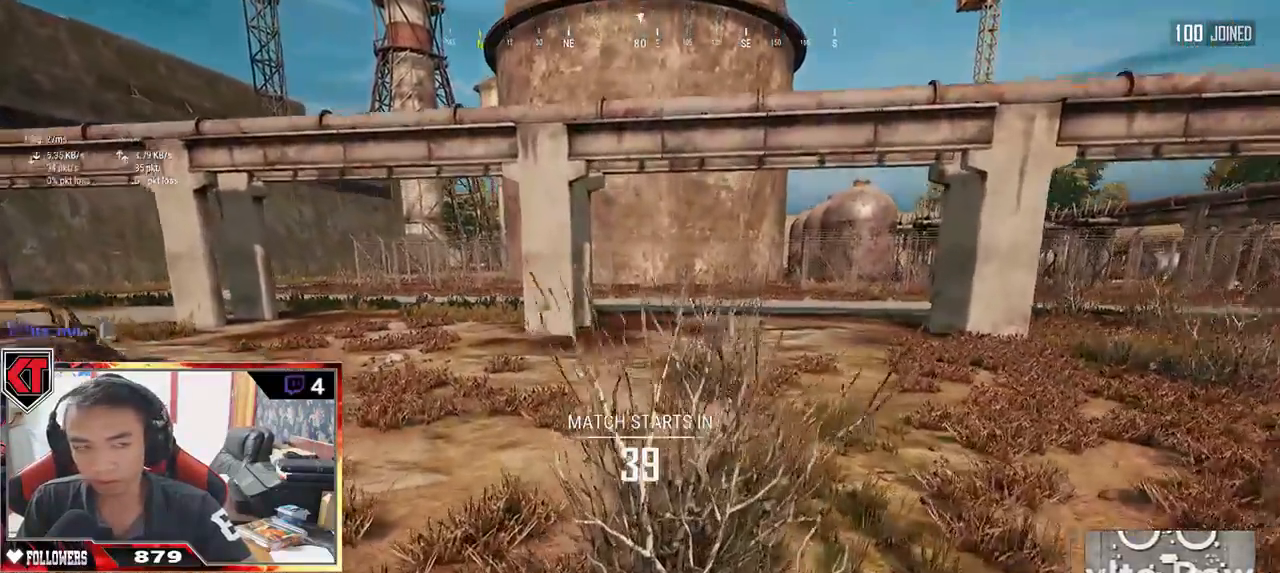
{"keys": ["shift", "w"], "mouse": [], "events": []}
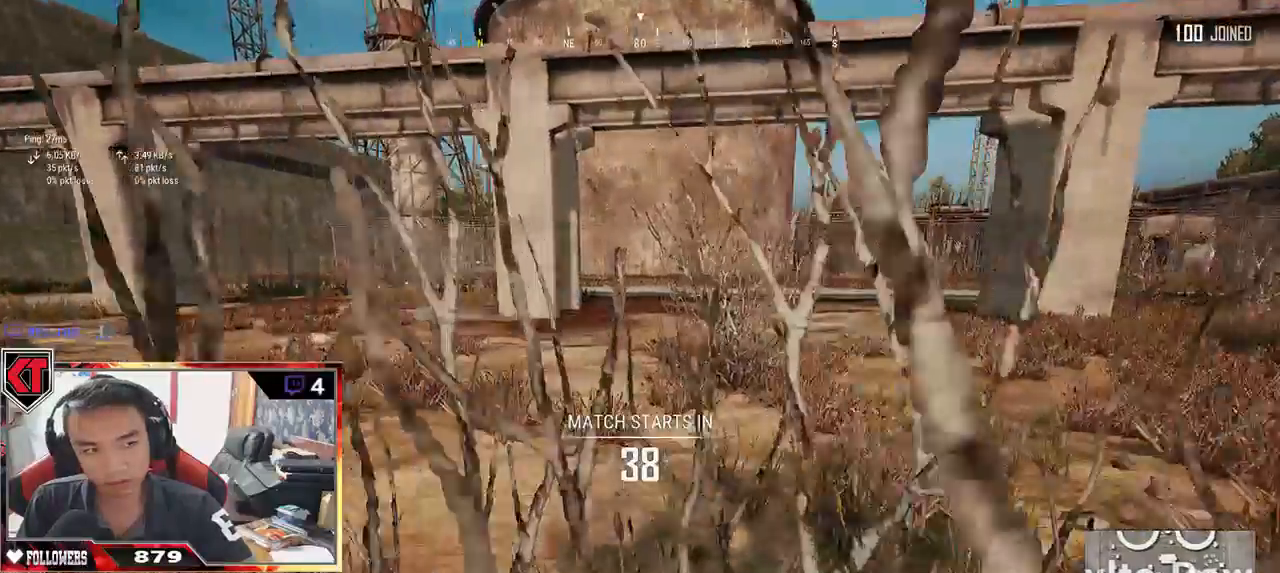
{"keys": ["shift", "w"], "mouse": [], "events": []}
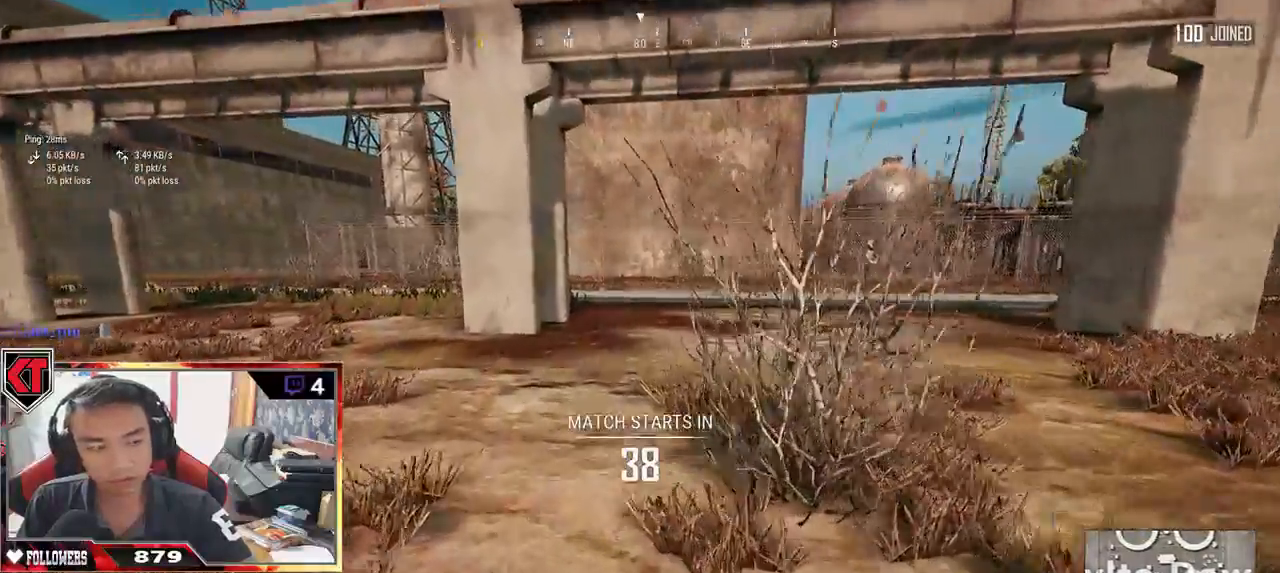
{"keys": ["shift", "w"], "mouse": [], "events": [[150, "space", "down"], [350, "space", "up"]]}
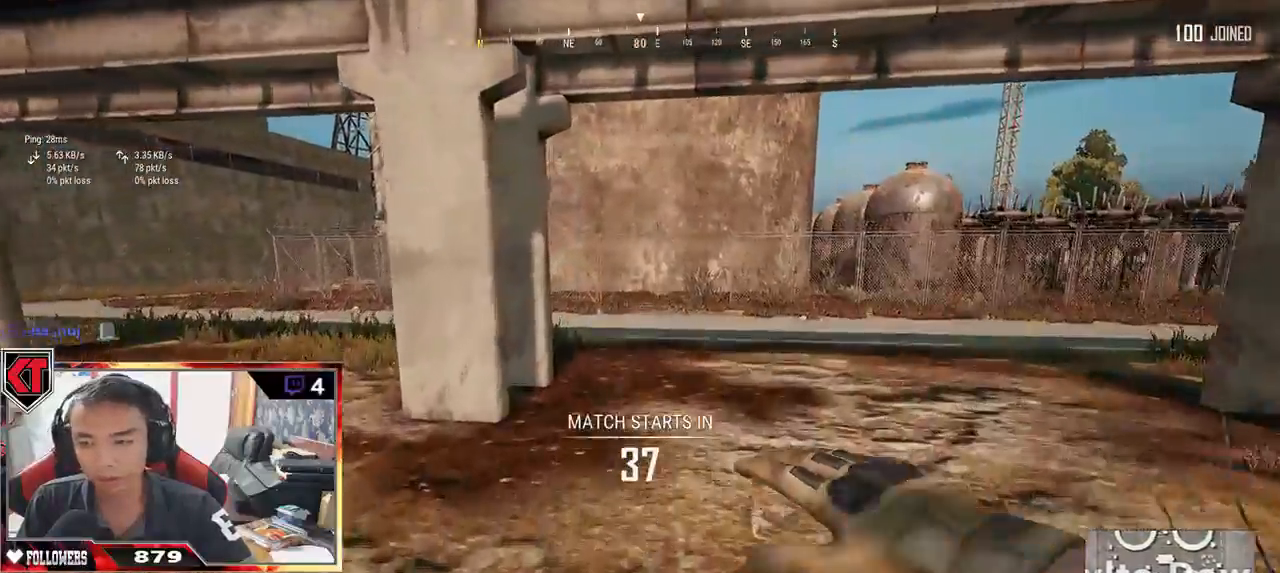
{"keys": ["shift", "w"], "mouse": [], "events": []}
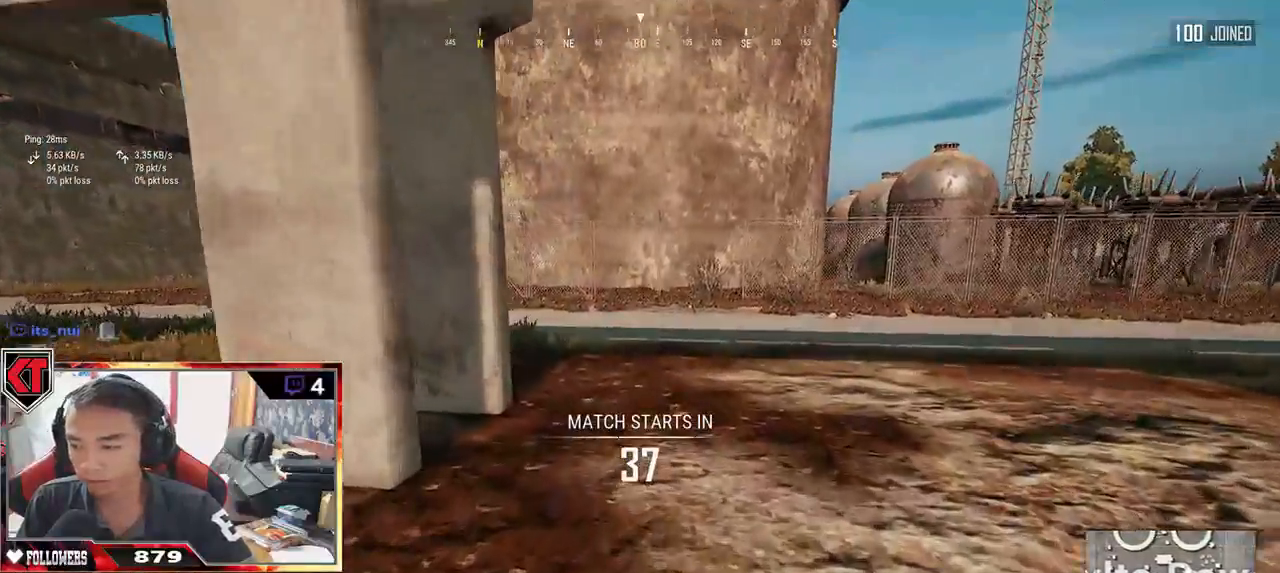
{"keys": ["shift", "w"], "mouse": [], "events": []}
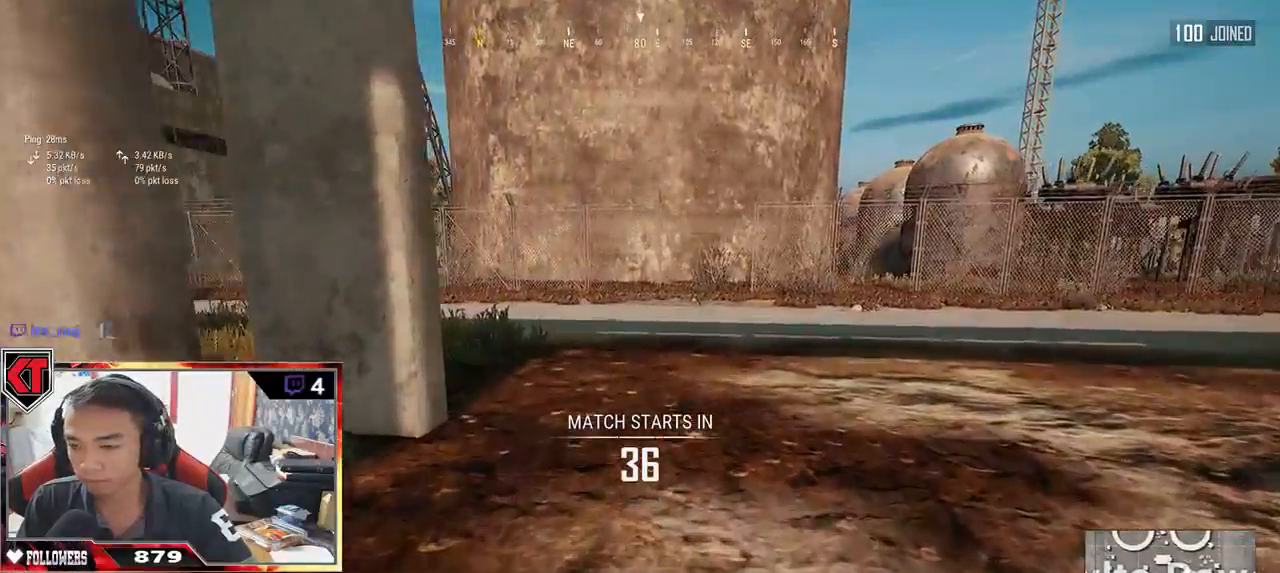
{"keys": ["shift", "w"], "mouse": [], "events": []}
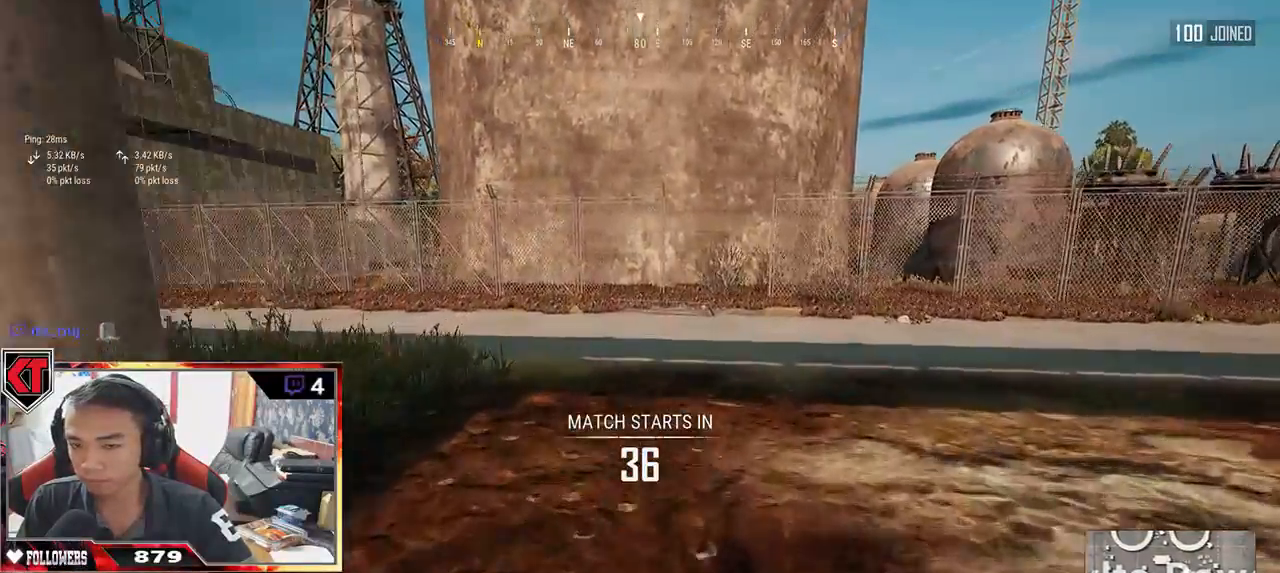
{"keys": ["shift", "w"], "mouse": [], "events": []}